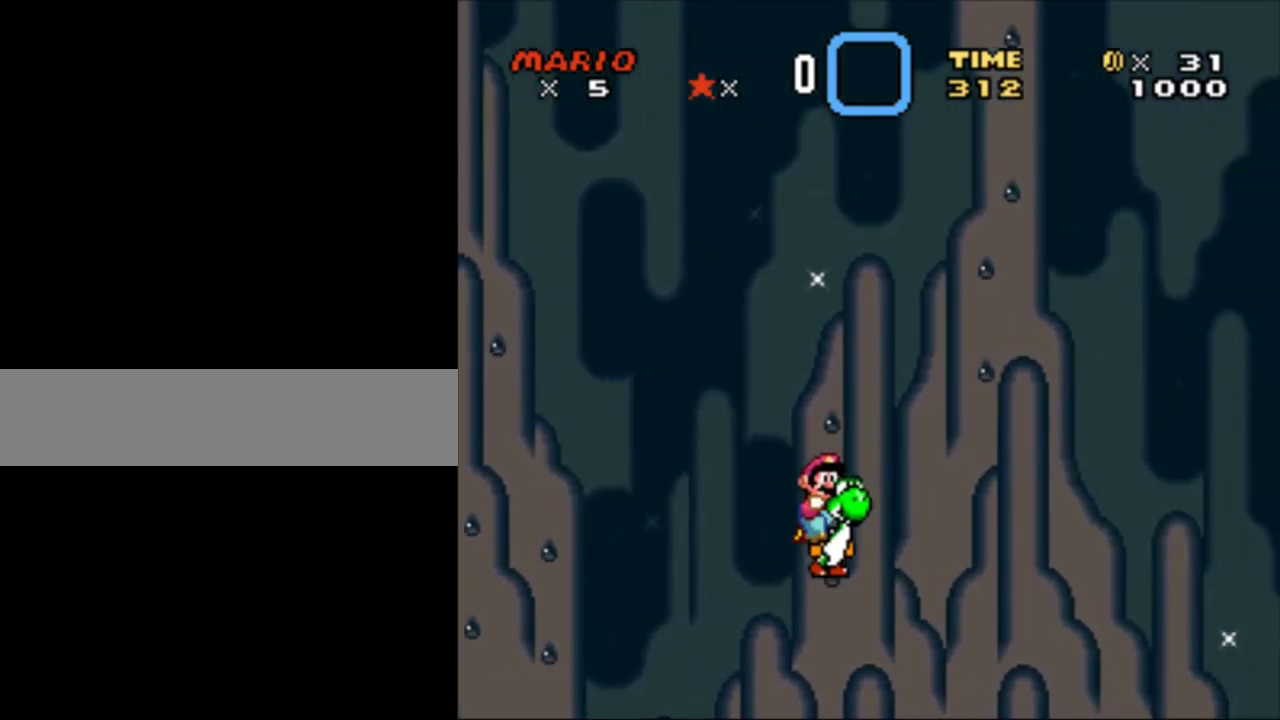
Gameplay with a controller (Nintendo layout); each line is a JSON object with the inputs held at the frame after it. "events" lists button and stick changes between this image and that frame as [ms after this image, input, new state], when the widget could be followed in between. Not read: L3 R3.
{"buttons": ["Y", "DPAD_LEFT"], "events": []}
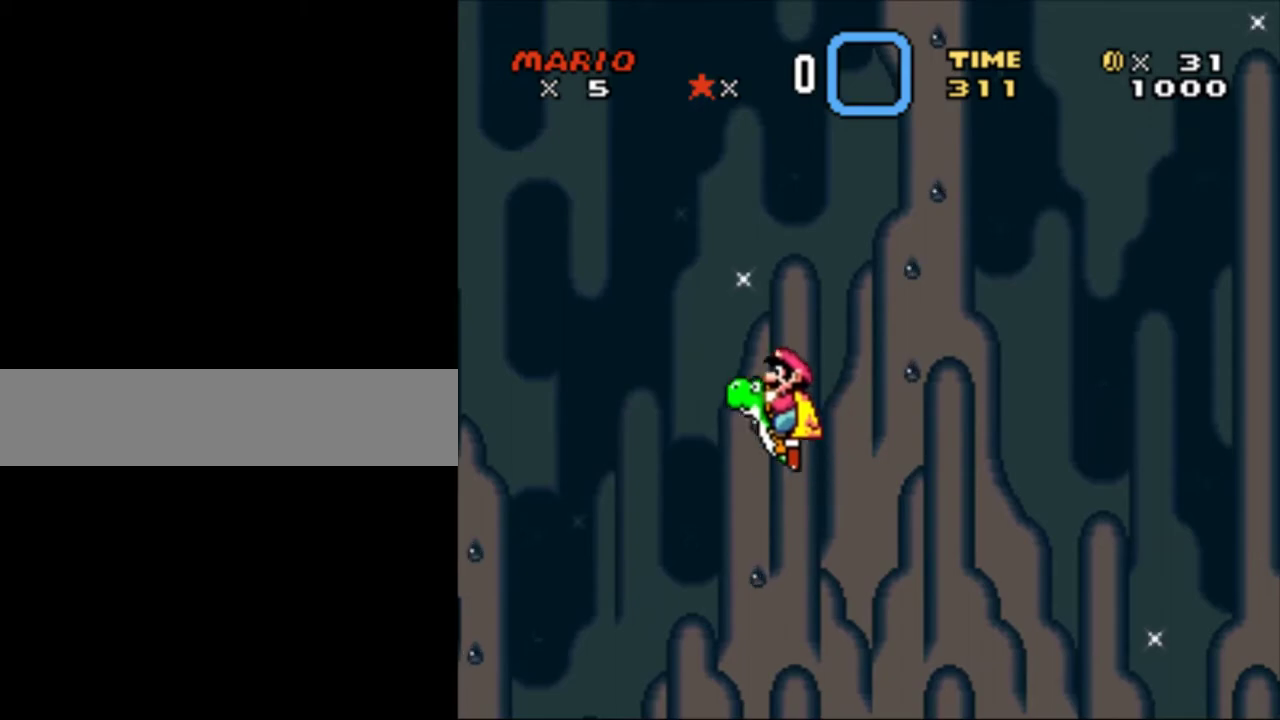
{"buttons": ["Y", "DPAD_LEFT"], "events": [[17, "DPAD_LEFT", "up"], [117, "DPAD_RIGHT", "down"], [250, "DPAD_RIGHT", "up"], [450, "DPAD_LEFT", "down"]]}
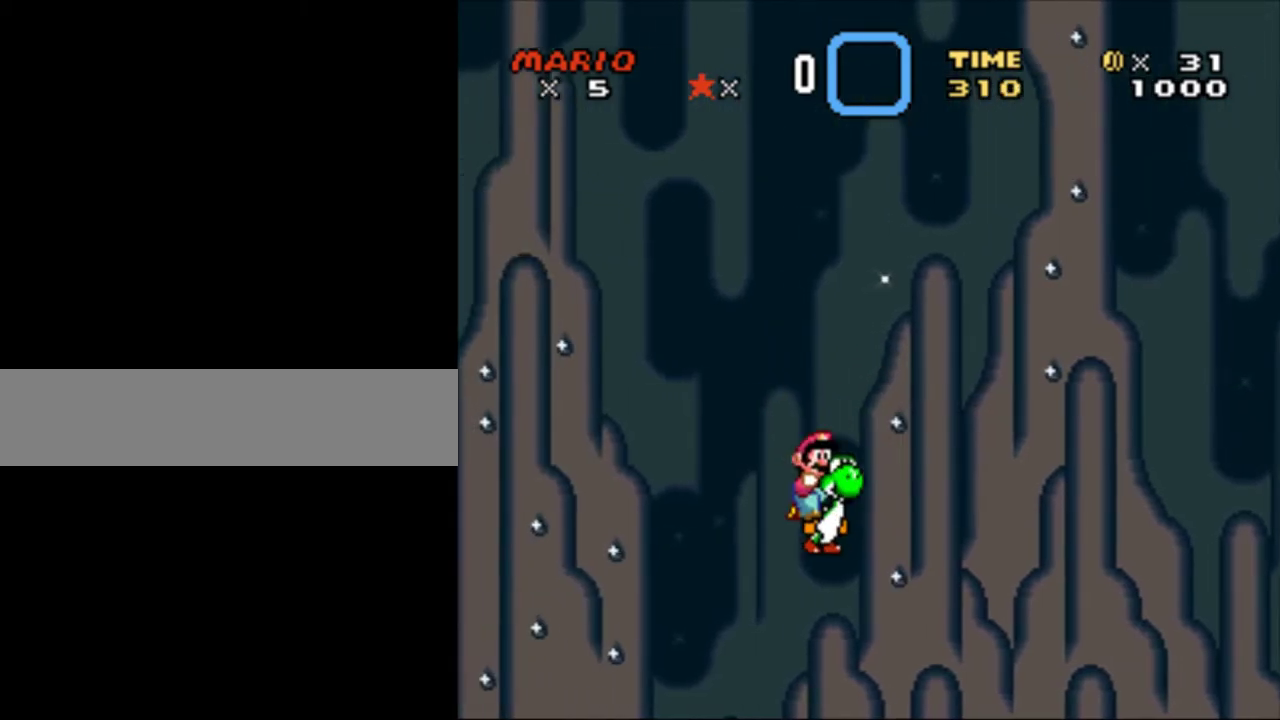
{"buttons": ["Y"], "events": [[117, "DPAD_DOWN", "down"], [117, "DPAD_LEFT", "up"], [150, "DPAD_DOWN", "up"], [150, "DPAD_RIGHT", "down"], [317, "DPAD_RIGHT", "up"]]}
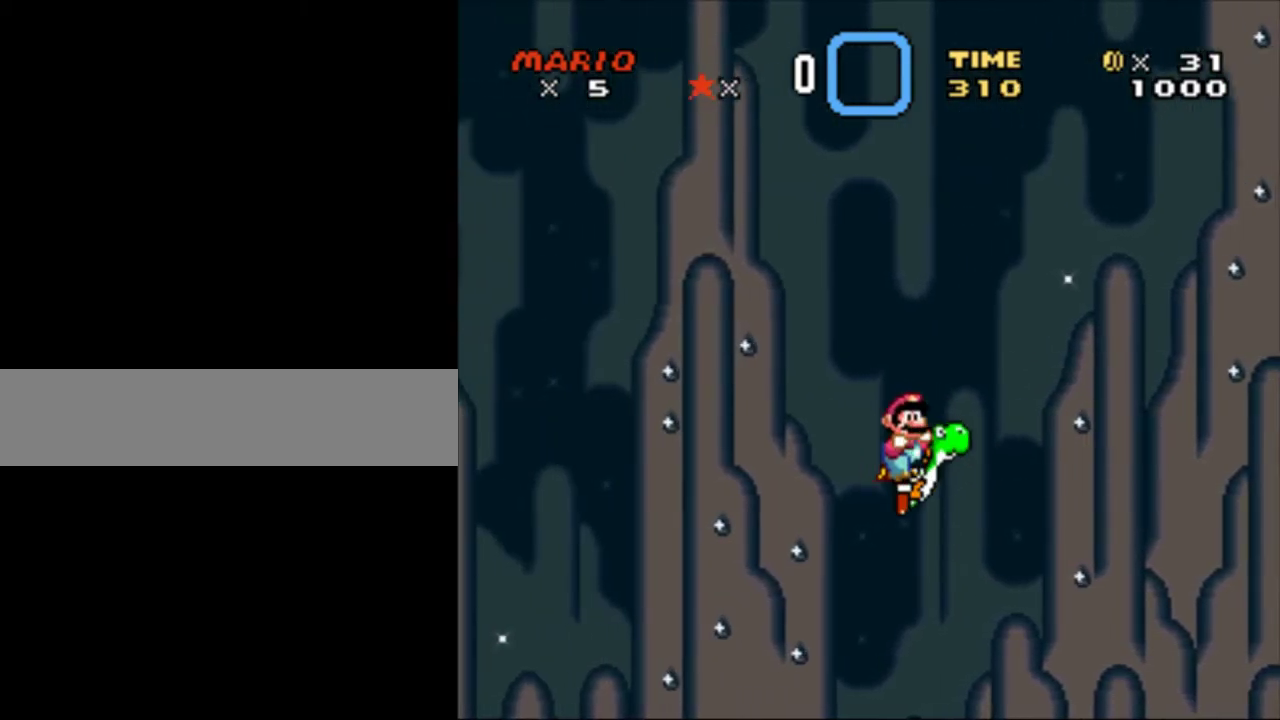
{"buttons": ["Y", "DPAD_LEFT"], "events": [[467, "DPAD_LEFT", "down"]]}
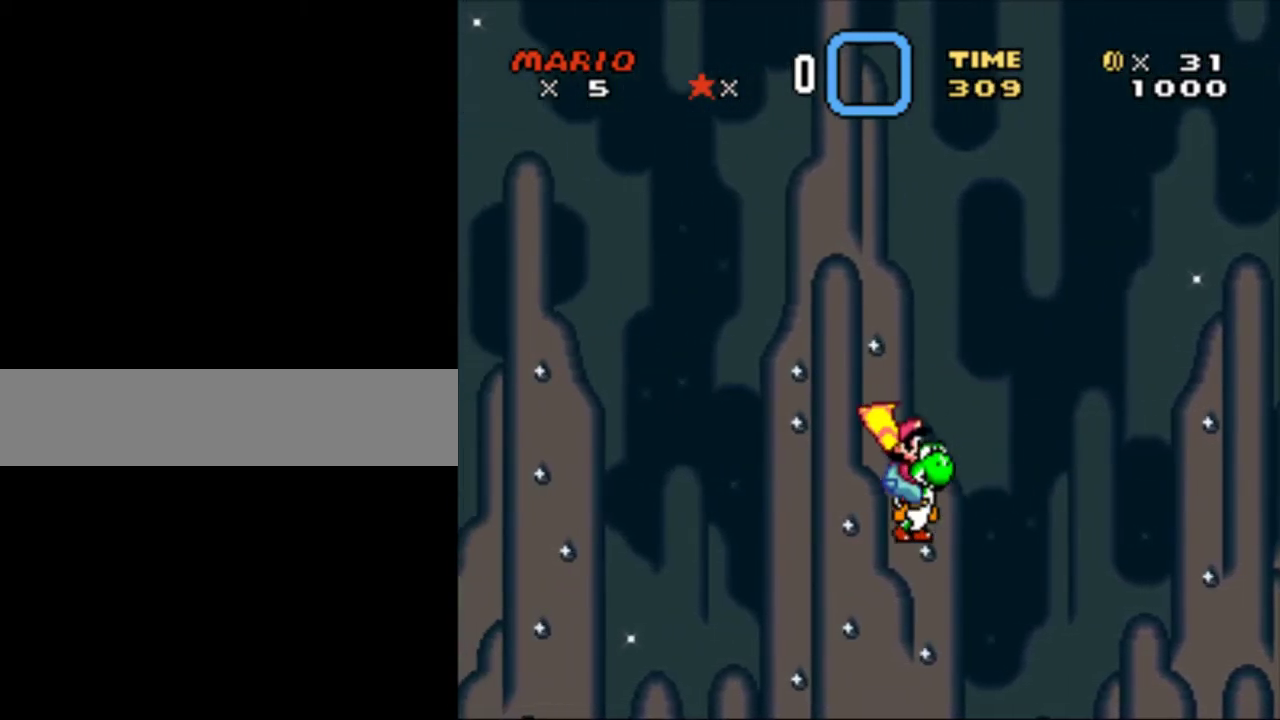
{"buttons": ["Y"], "events": [[117, "DPAD_LEFT", "up"], [150, "DPAD_RIGHT", "down"], [333, "DPAD_RIGHT", "up"]]}
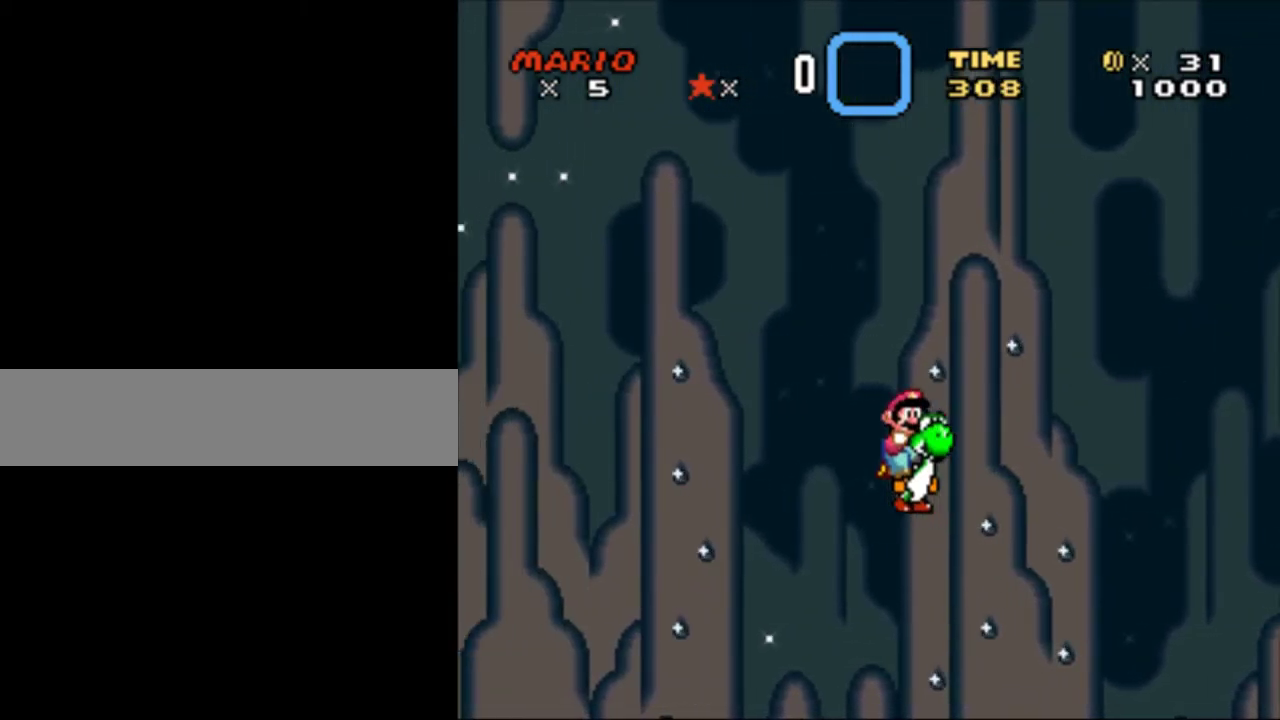
{"buttons": ["Y", "DPAD_LEFT"], "events": [[500, "DPAD_LEFT", "down"]]}
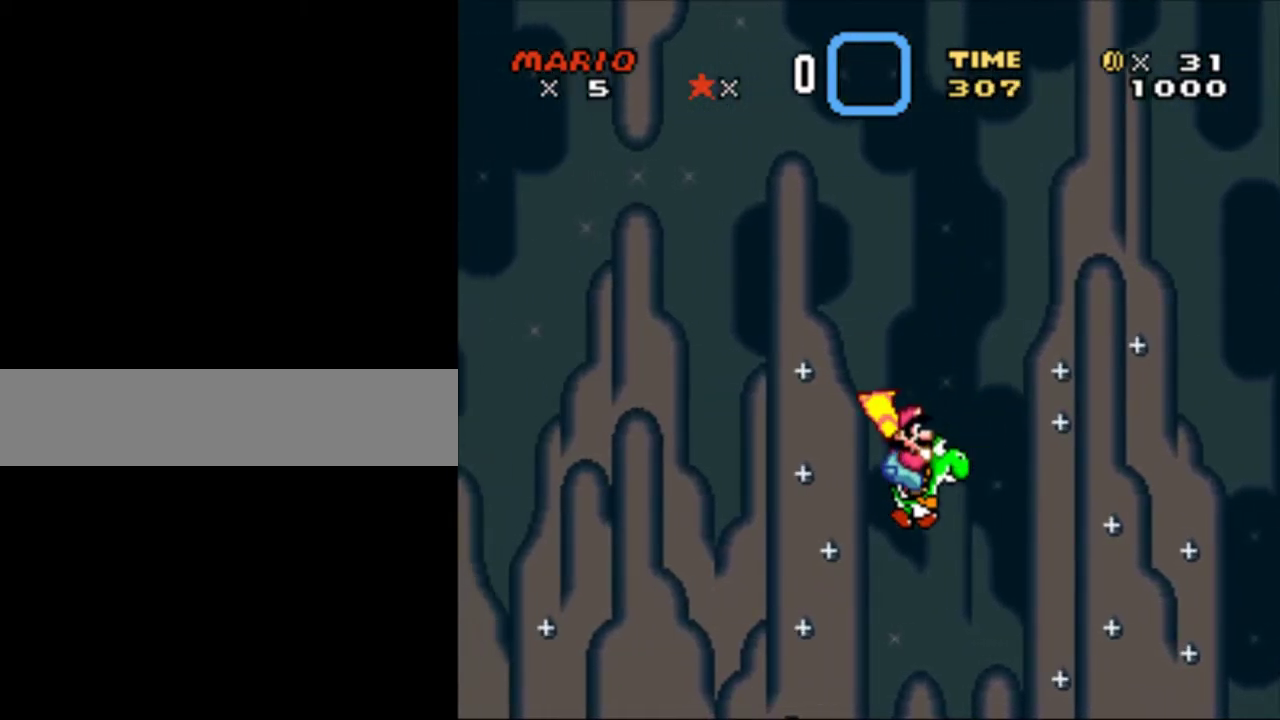
{"buttons": ["Y"], "events": [[200, "DPAD_LEFT", "up"], [233, "DPAD_RIGHT", "down"], [367, "DPAD_RIGHT", "up"]]}
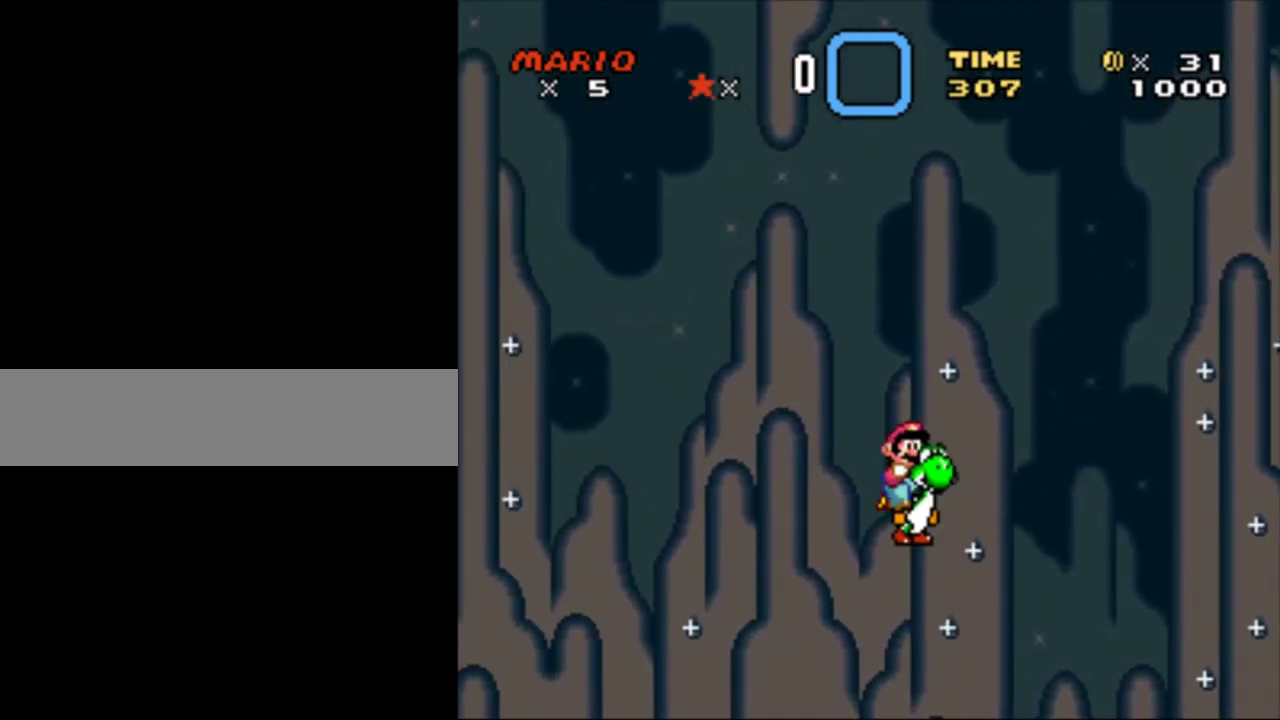
{"buttons": ["Y"], "events": []}
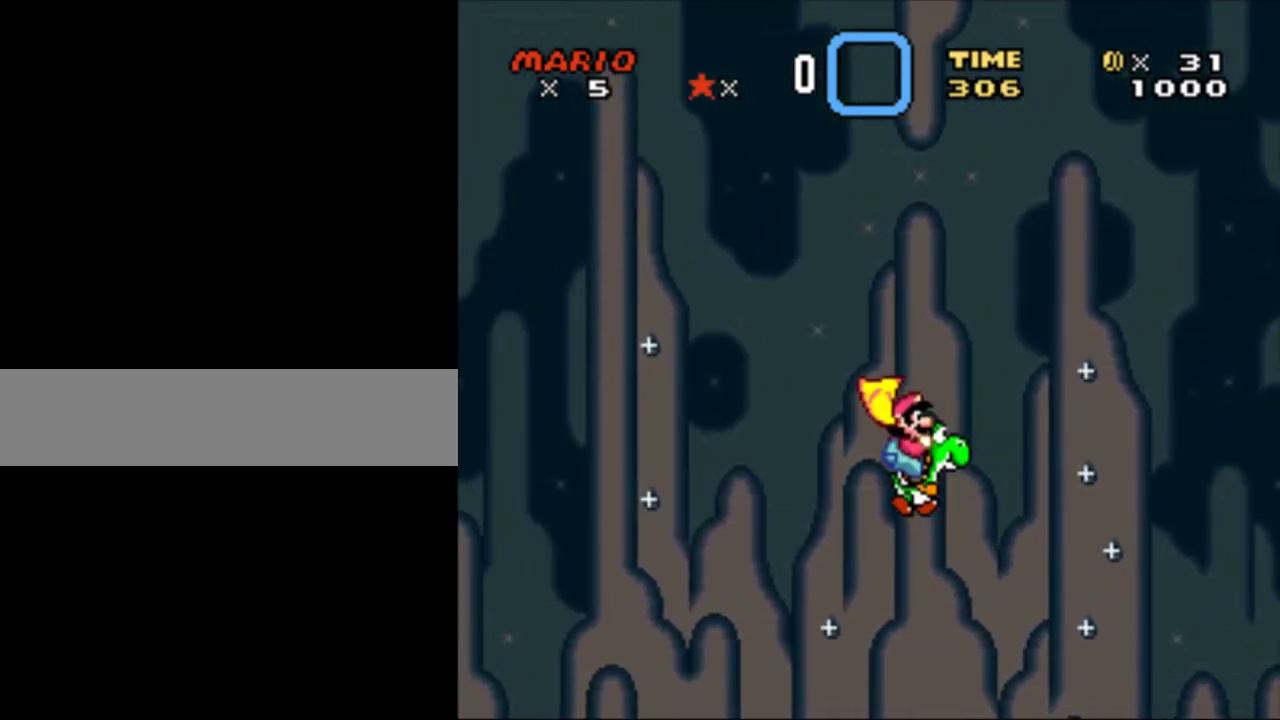
{"buttons": ["Y"], "events": [[117, "DPAD_LEFT", "down"], [233, "DPAD_LEFT", "up"], [317, "DPAD_RIGHT", "down"], [483, "DPAD_RIGHT", "up"]]}
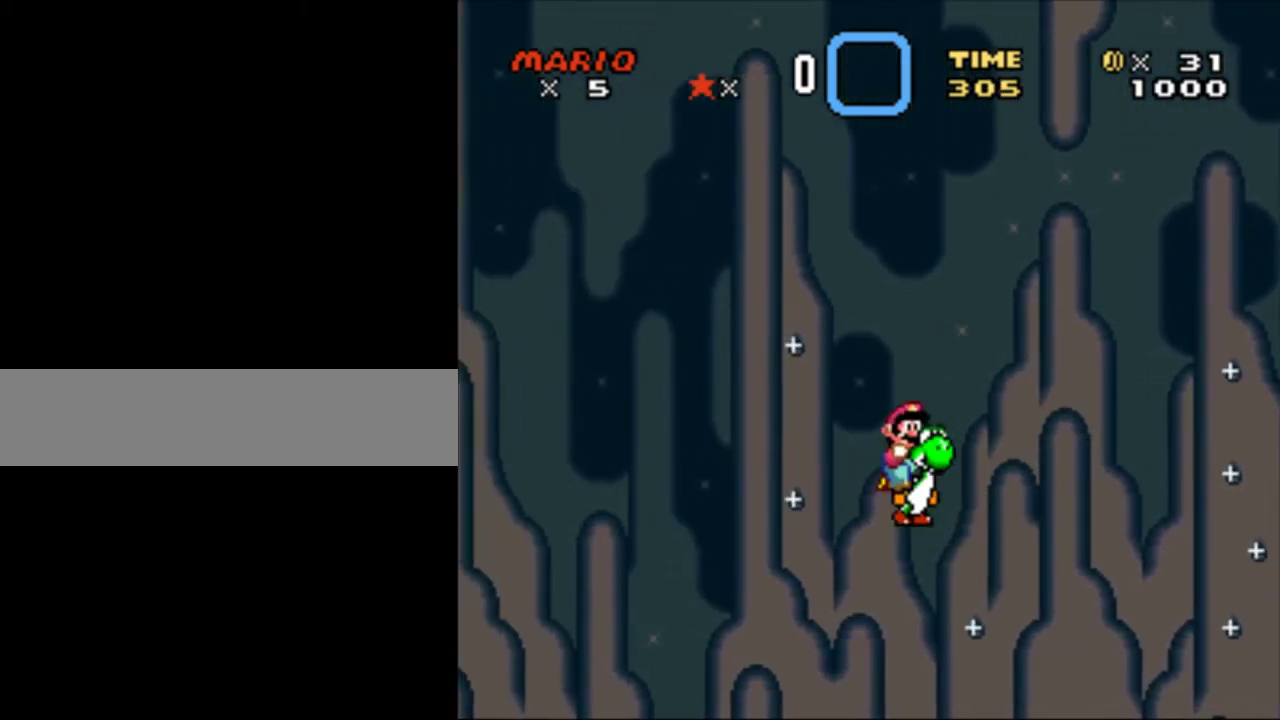
{"buttons": ["Y"], "events": []}
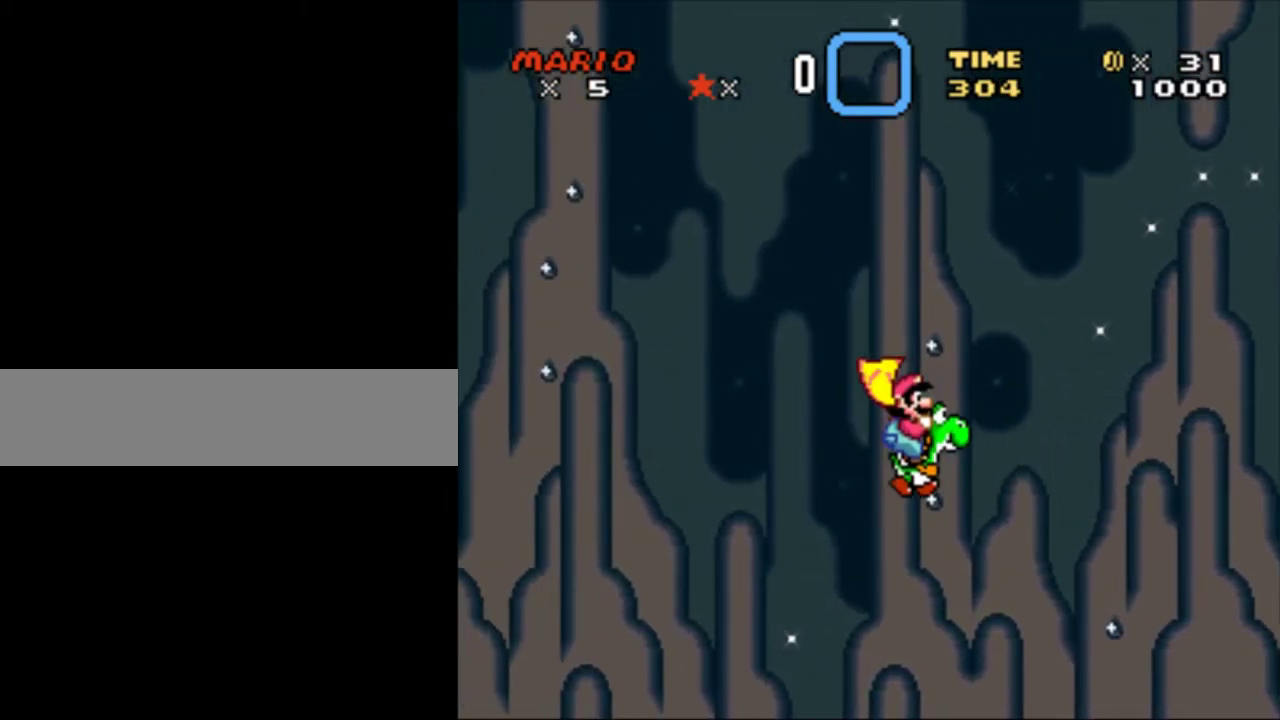
{"buttons": ["Y"], "events": [[83, "DPAD_LEFT", "down"], [217, "DPAD_LEFT", "up"], [300, "DPAD_RIGHT", "down"], [450, "DPAD_RIGHT", "up"]]}
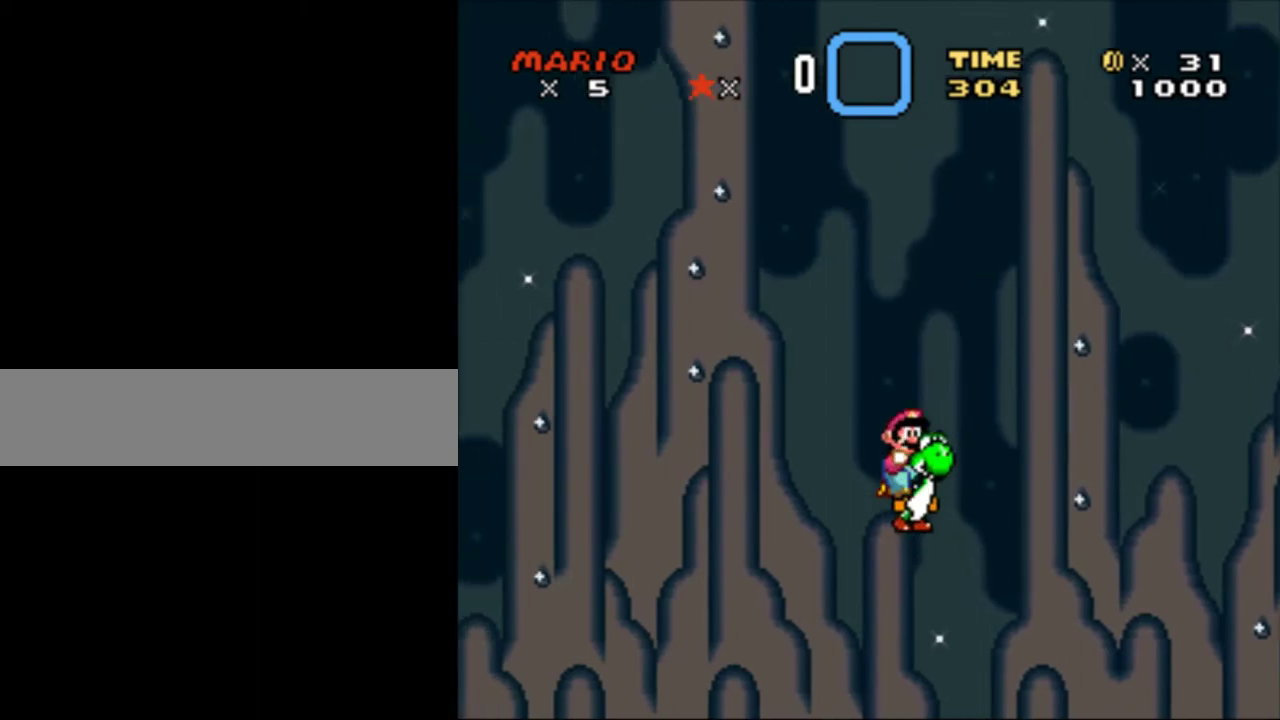
{"buttons": ["Y"], "events": []}
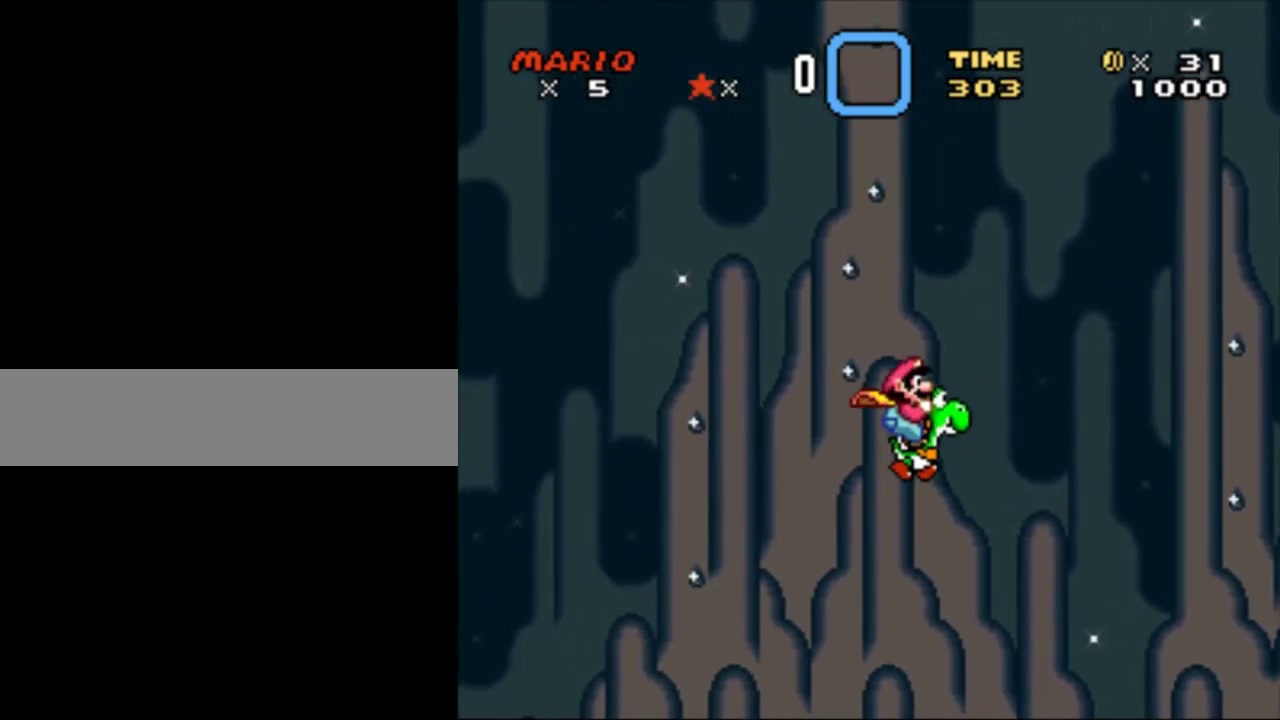
{"buttons": ["Y", "DPAD_RIGHT"], "events": [[150, "DPAD_LEFT", "down"], [350, "DPAD_LEFT", "up"], [383, "DPAD_RIGHT", "down"]]}
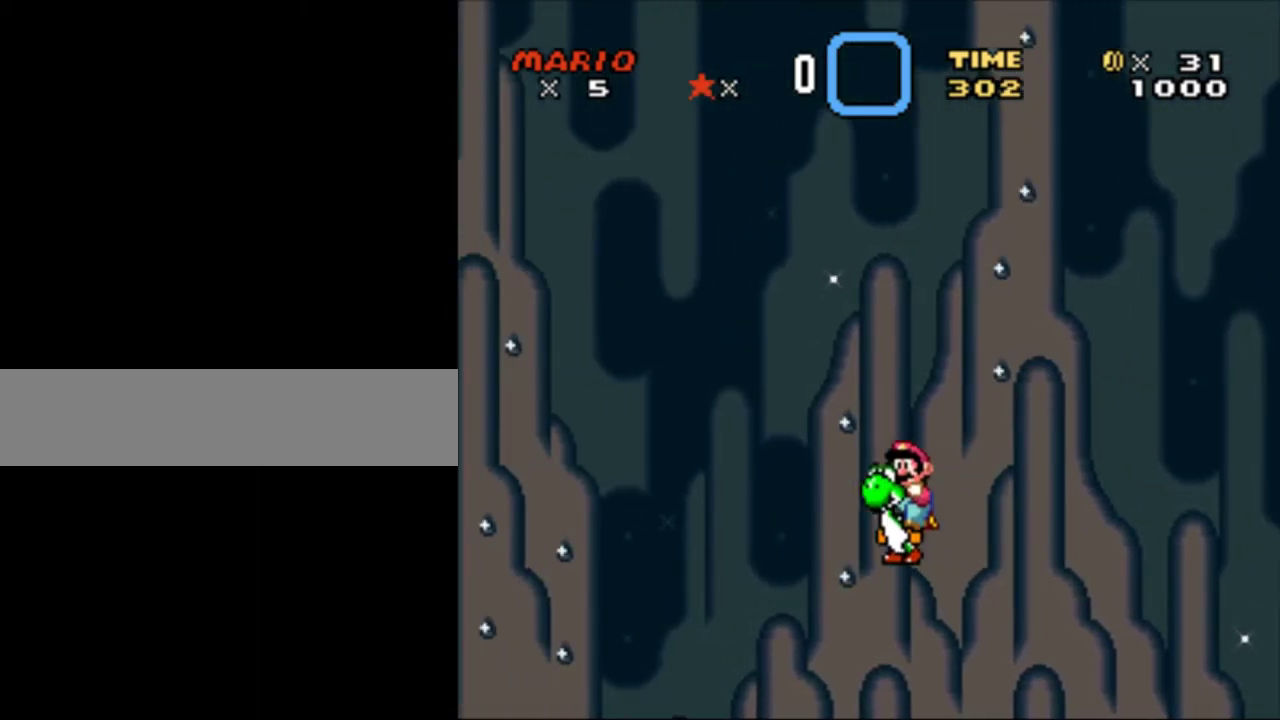
{"buttons": ["Y"], "events": [[50, "DPAD_RIGHT", "up"]]}
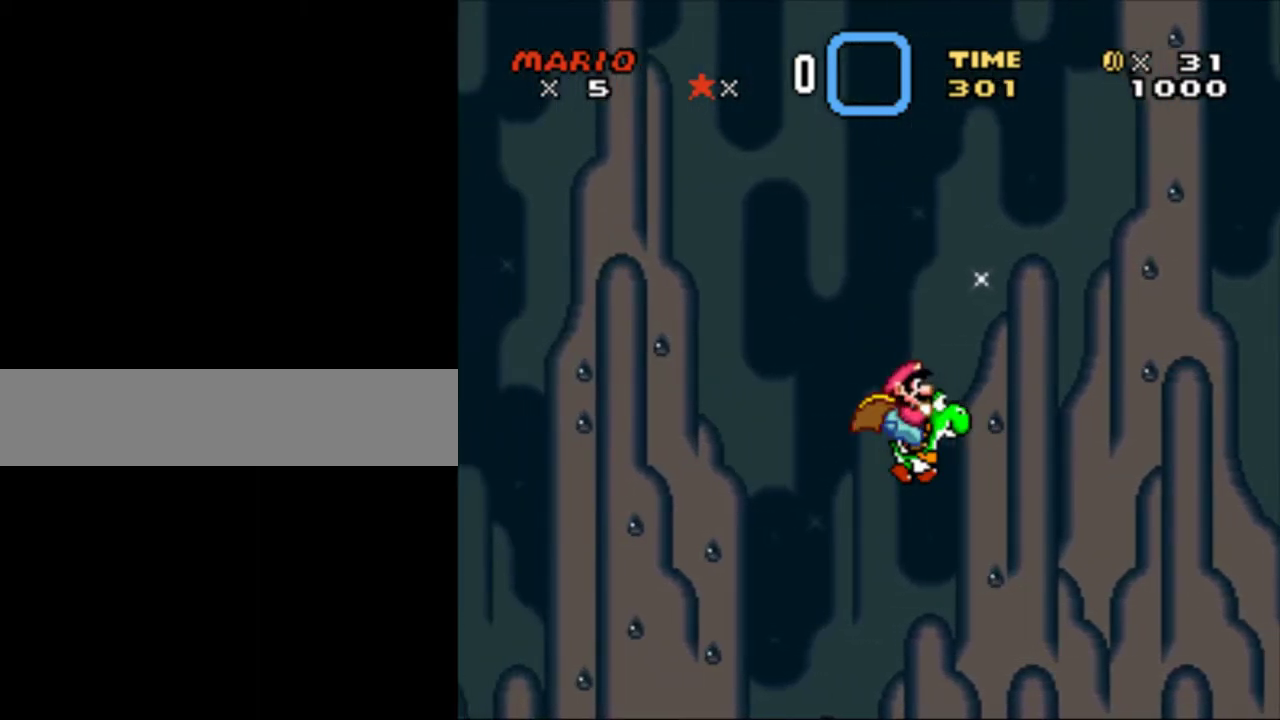
{"buttons": ["Y", "DPAD_RIGHT"], "events": [[233, "DPAD_LEFT", "down"], [417, "DPAD_LEFT", "up"], [417, "DPAD_RIGHT", "down"]]}
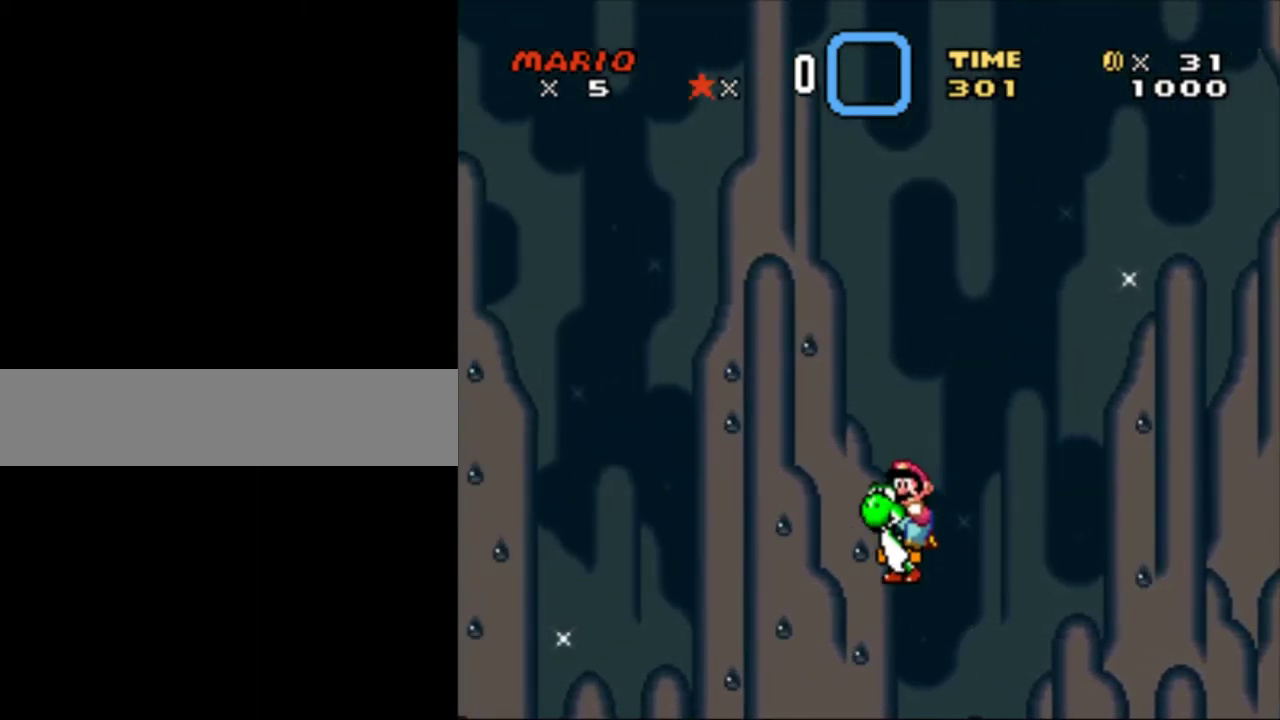
{"buttons": ["Y", "DPAD_LEFT"], "events": [[100, "DPAD_RIGHT", "up"], [317, "DPAD_LEFT", "down"]]}
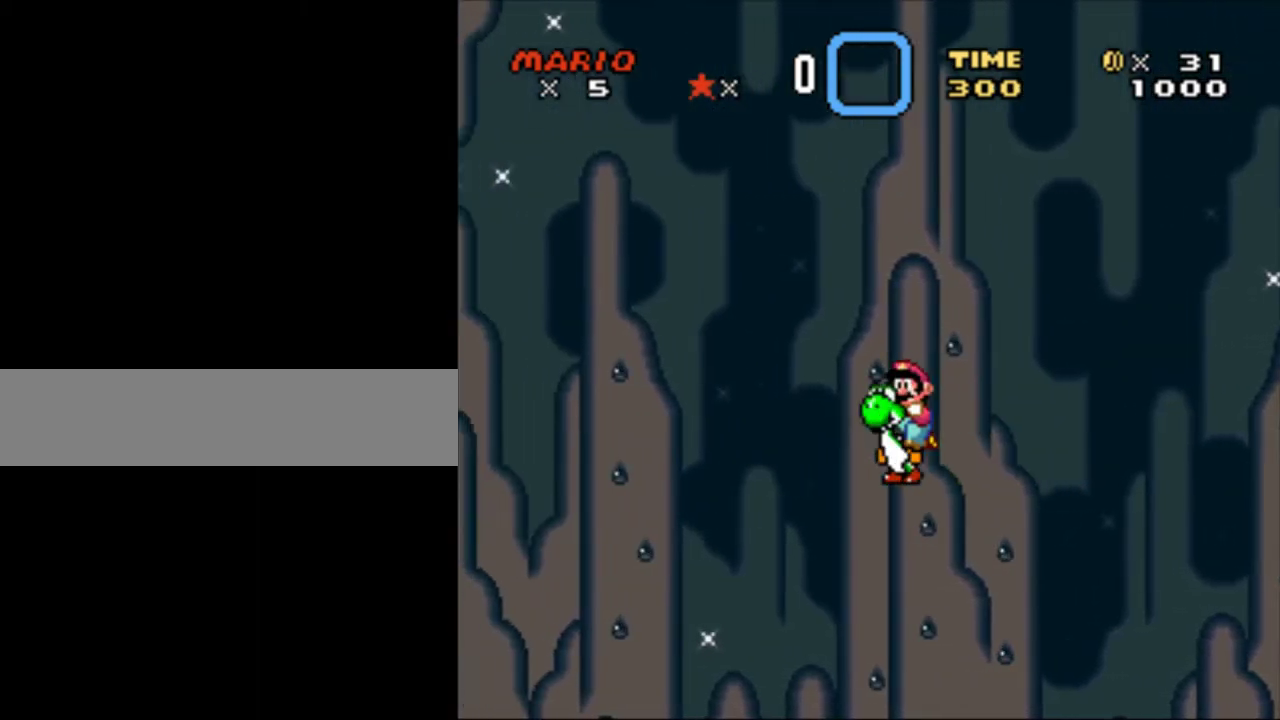
{"buttons": ["Y", "DPAD_RIGHT"], "events": [[50, "DPAD_LEFT", "up"], [150, "X", "down"], [317, "DPAD_RIGHT", "down"], [317, "X", "up"]]}
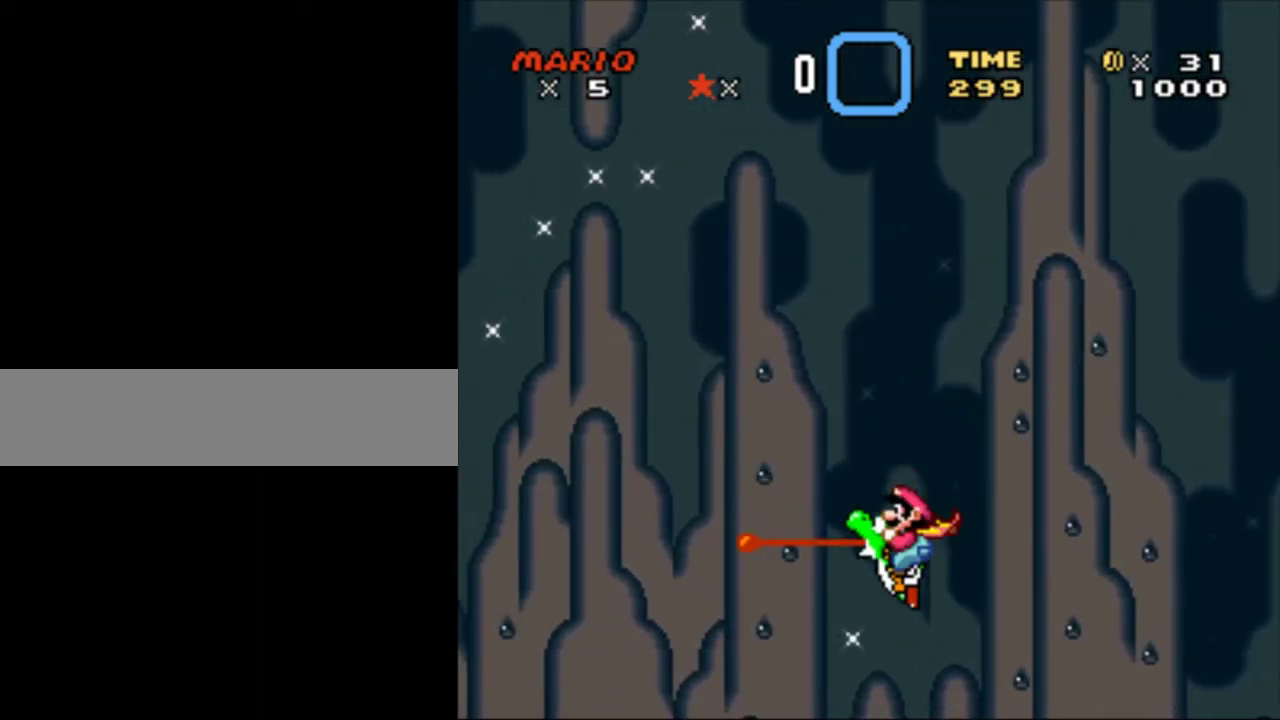
{"buttons": ["Y"], "events": [[33, "DPAD_RIGHT", "up"]]}
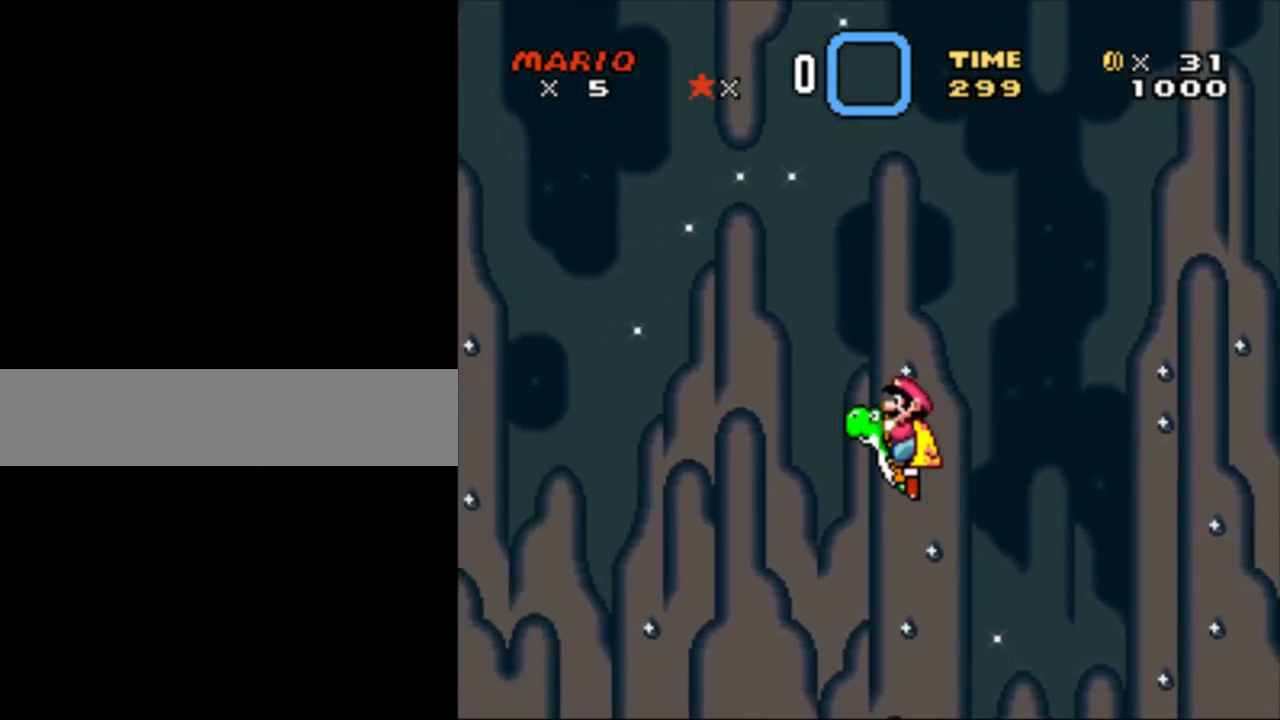
{"buttons": ["Y", "DPAD_RIGHT"], "events": [[117, "X", "down"], [267, "X", "up"], [317, "DPAD_RIGHT", "down"]]}
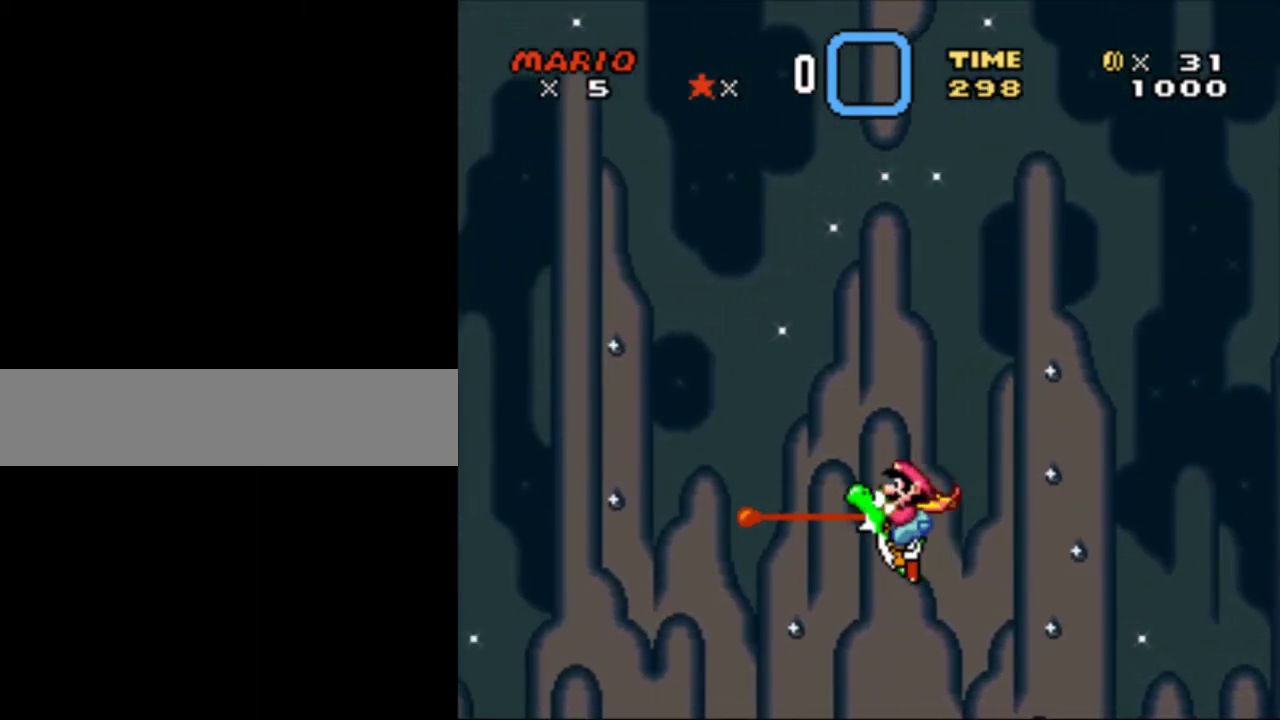
{"buttons": ["Y"], "events": [[50, "DPAD_RIGHT", "up"], [350, "DPAD_RIGHT", "down"], [433, "DPAD_RIGHT", "up"]]}
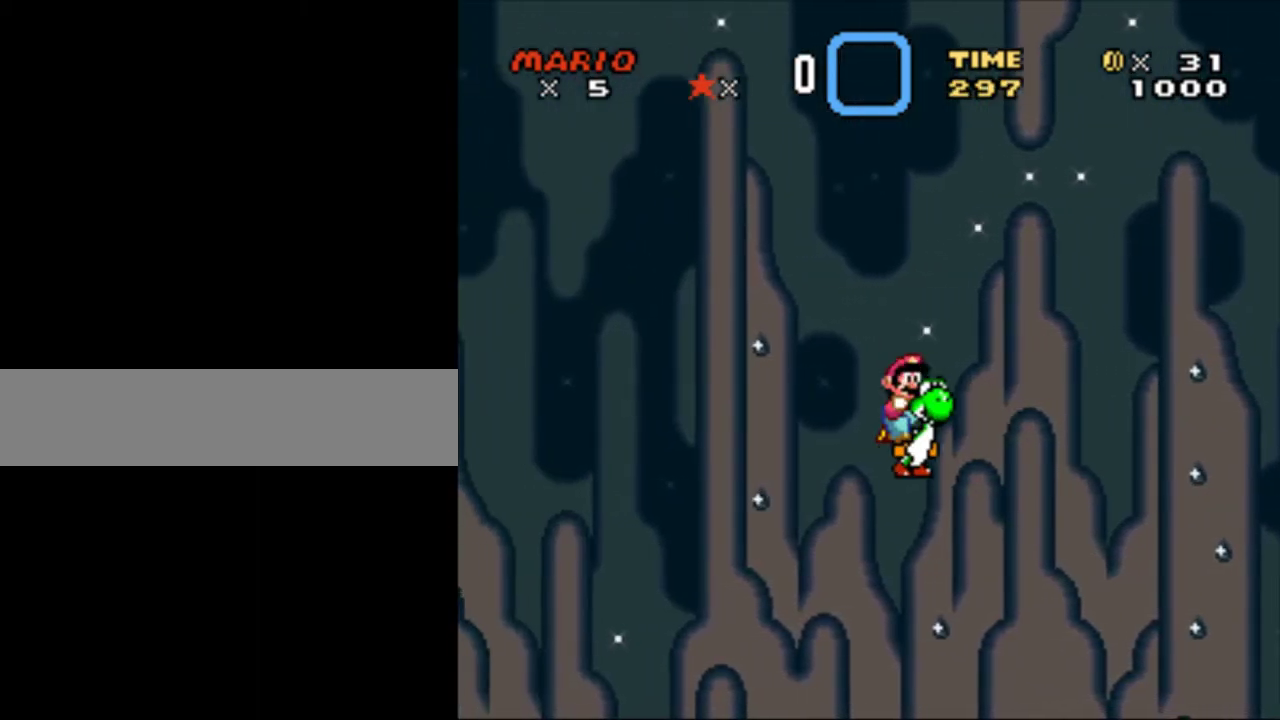
{"buttons": ["Y", "DPAD_RIGHT"], "events": [[333, "DPAD_LEFT", "down"], [467, "DPAD_LEFT", "up"], [467, "DPAD_RIGHT", "down"]]}
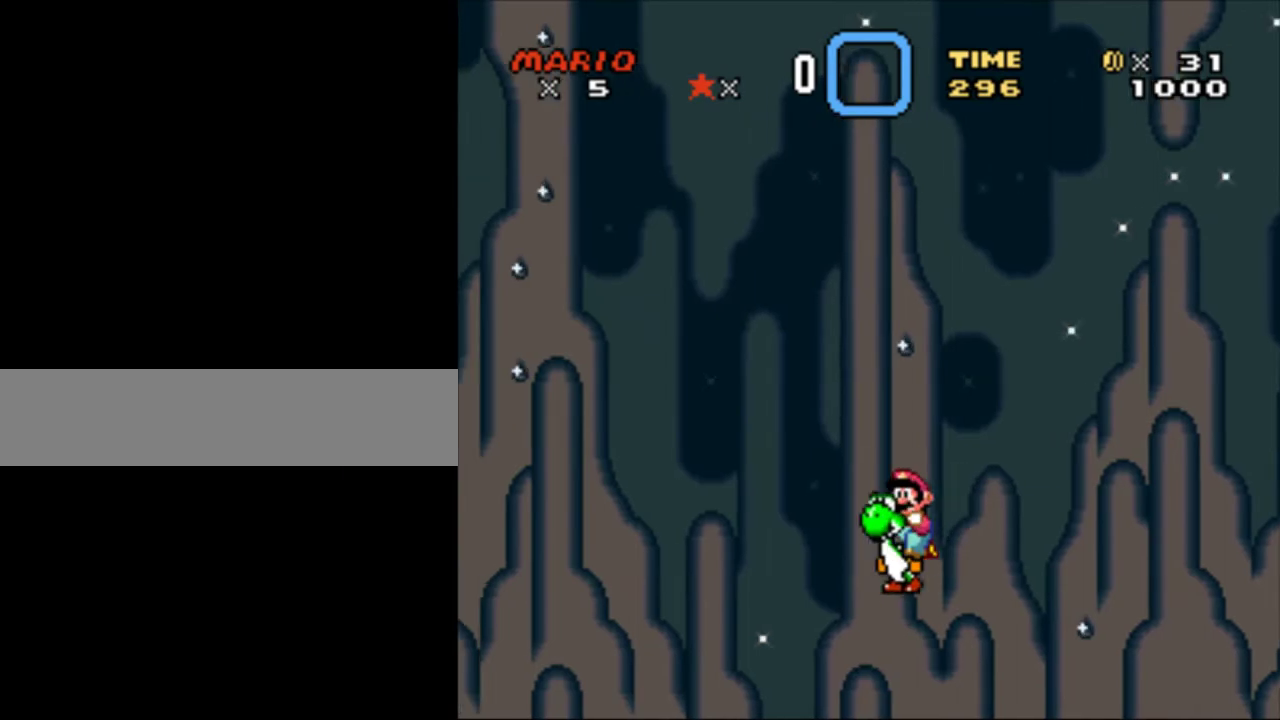
{"buttons": ["Y"], "events": [[183, "DPAD_RIGHT", "up"]]}
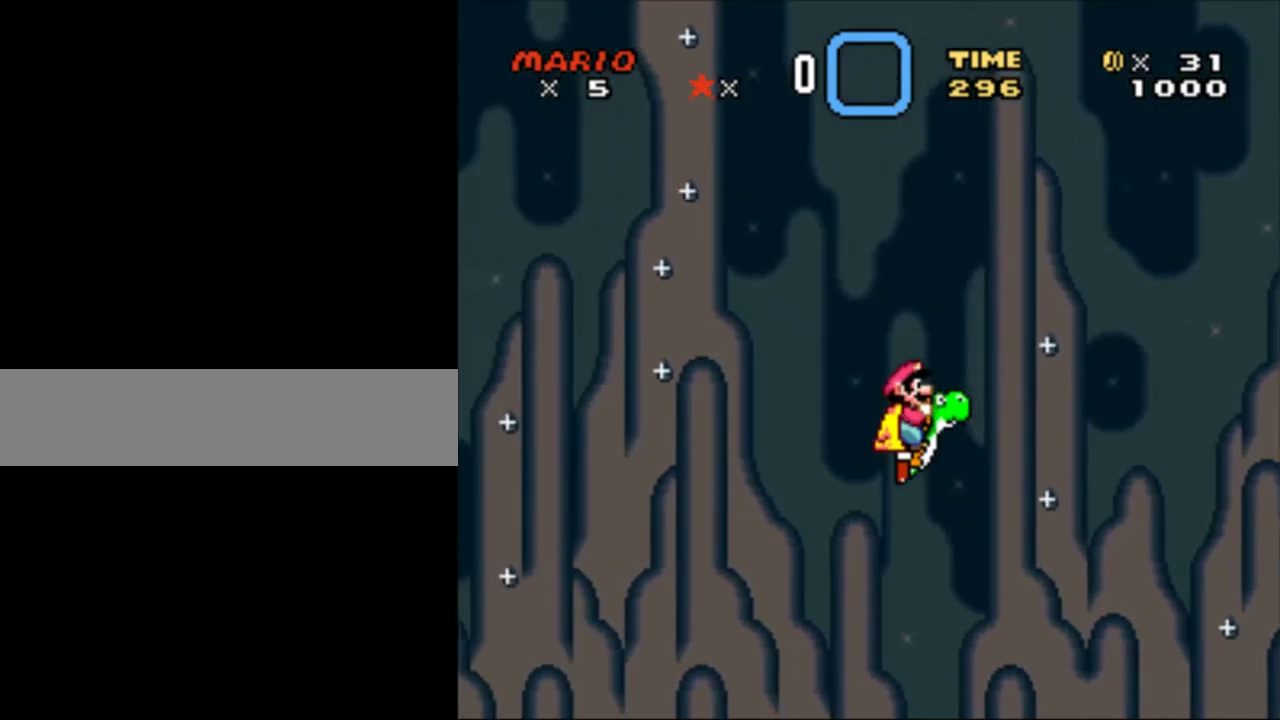
{"buttons": ["Y", "DPAD_RIGHT"], "events": [[300, "DPAD_LEFT", "down"], [450, "DPAD_LEFT", "up"], [483, "DPAD_RIGHT", "down"]]}
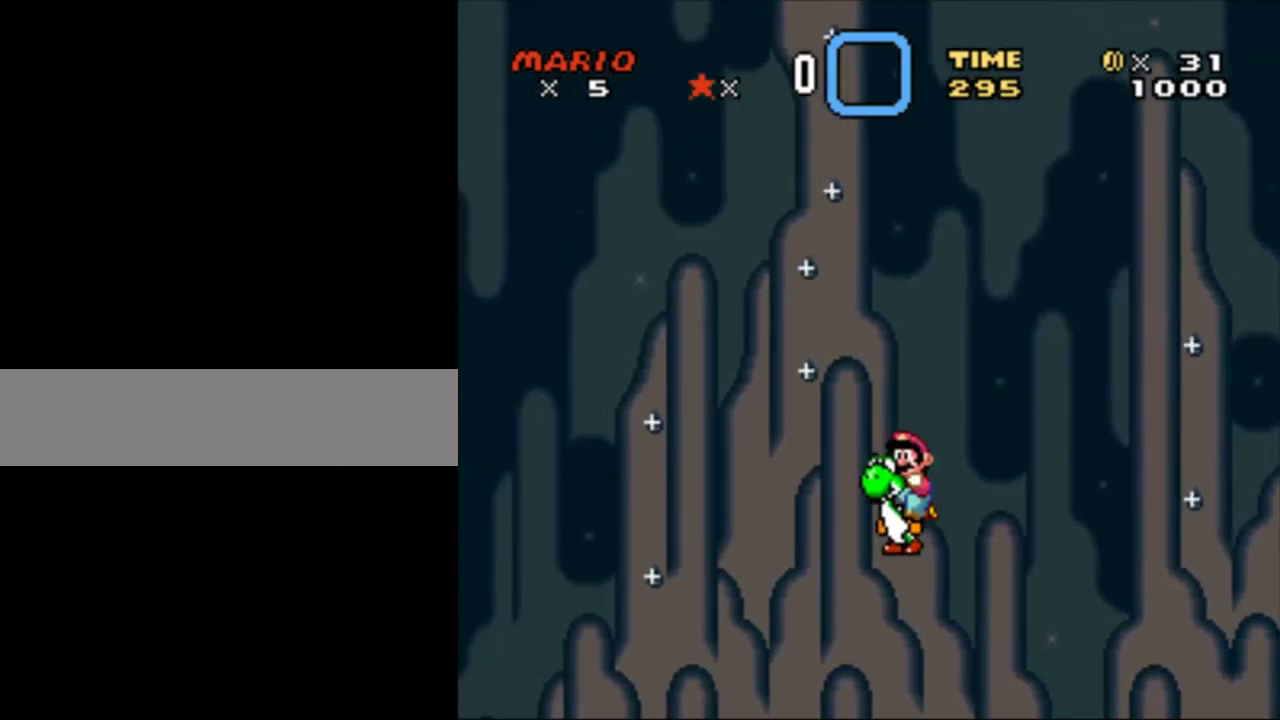
{"buttons": ["Y"], "events": [[150, "DPAD_RIGHT", "up"]]}
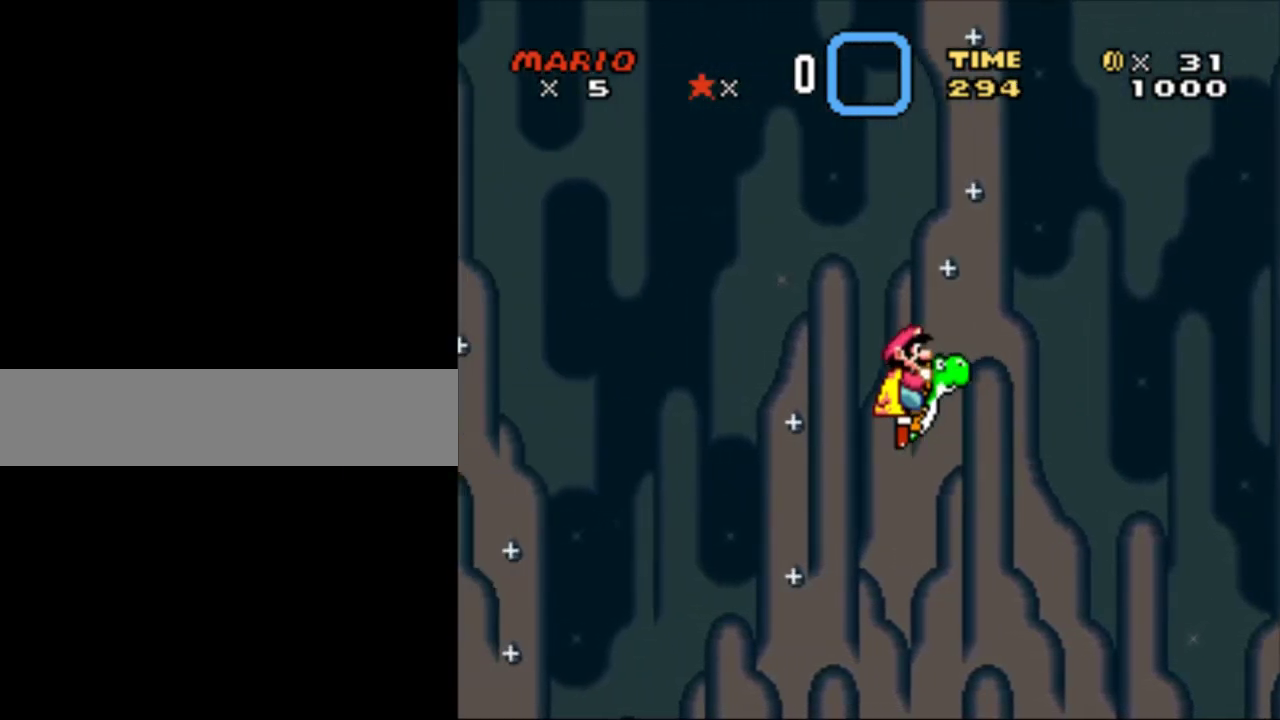
{"buttons": ["Y"], "events": [[267, "DPAD_LEFT", "down"], [450, "DPAD_LEFT", "up"]]}
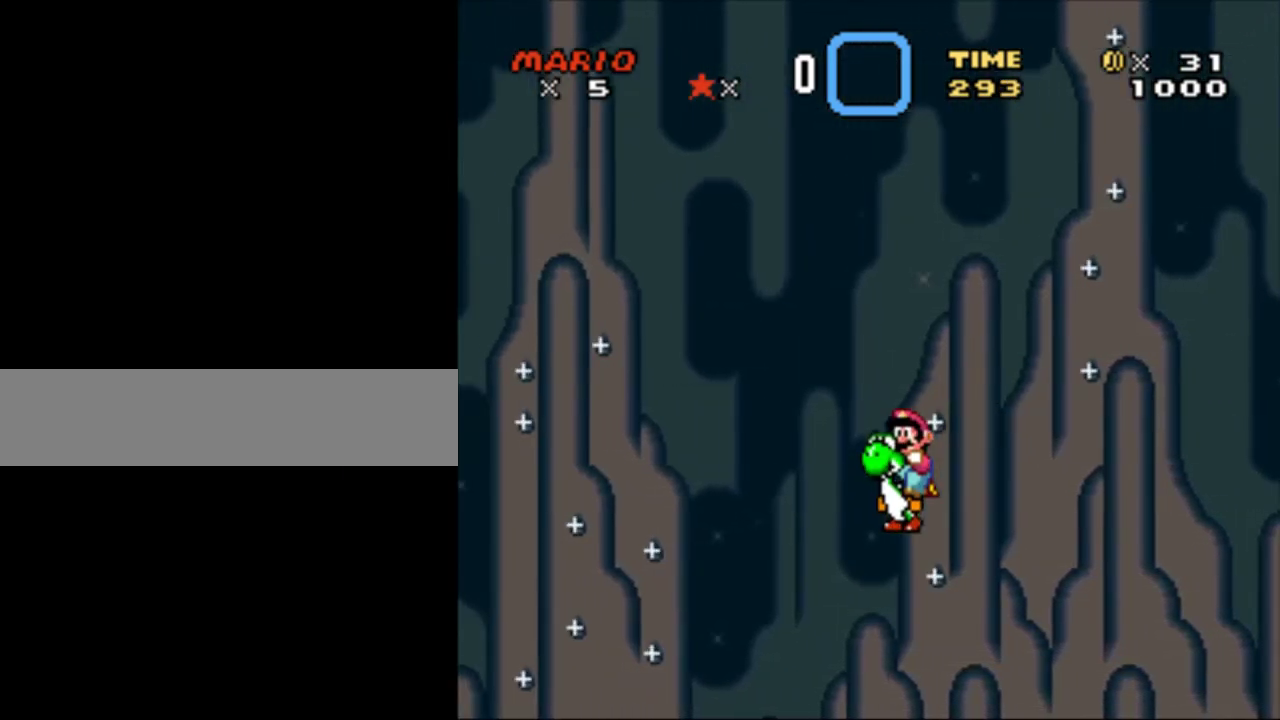
{"buttons": ["Y"], "events": [[17, "DPAD_RIGHT", "down"], [167, "DPAD_RIGHT", "up"]]}
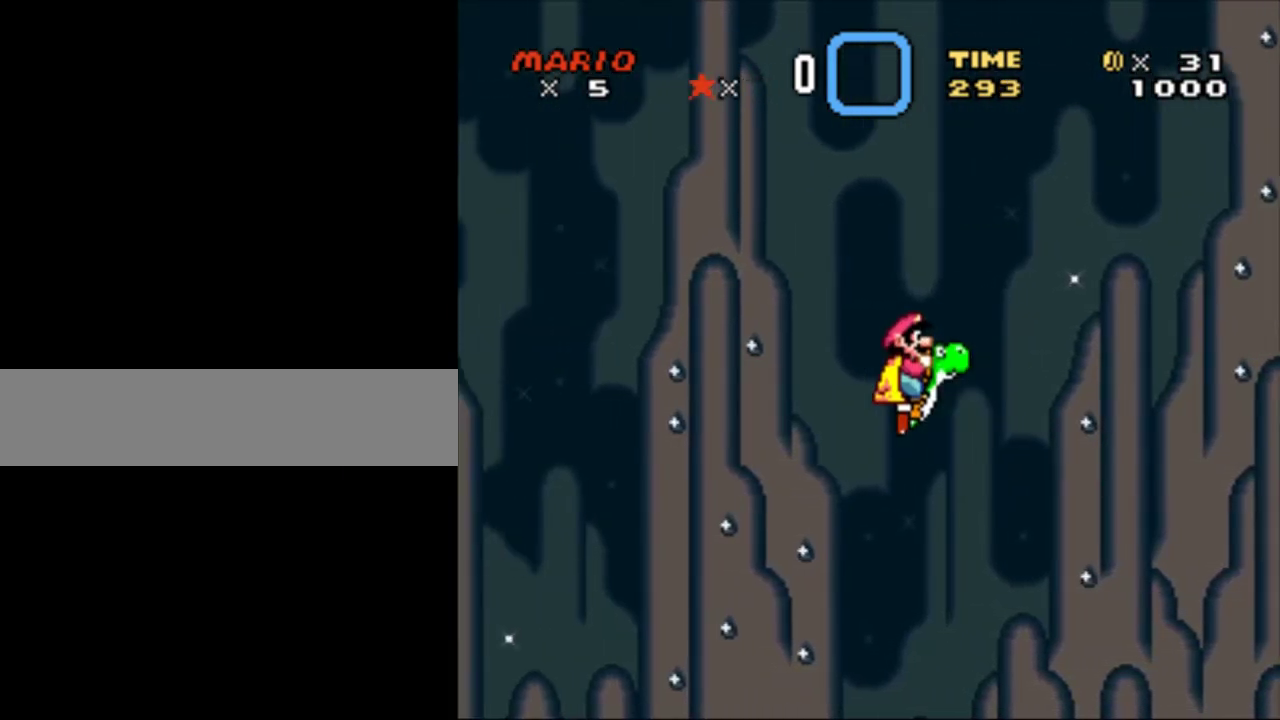
{"buttons": ["Y", "DPAD_LEFT"], "events": [[383, "DPAD_LEFT", "down"]]}
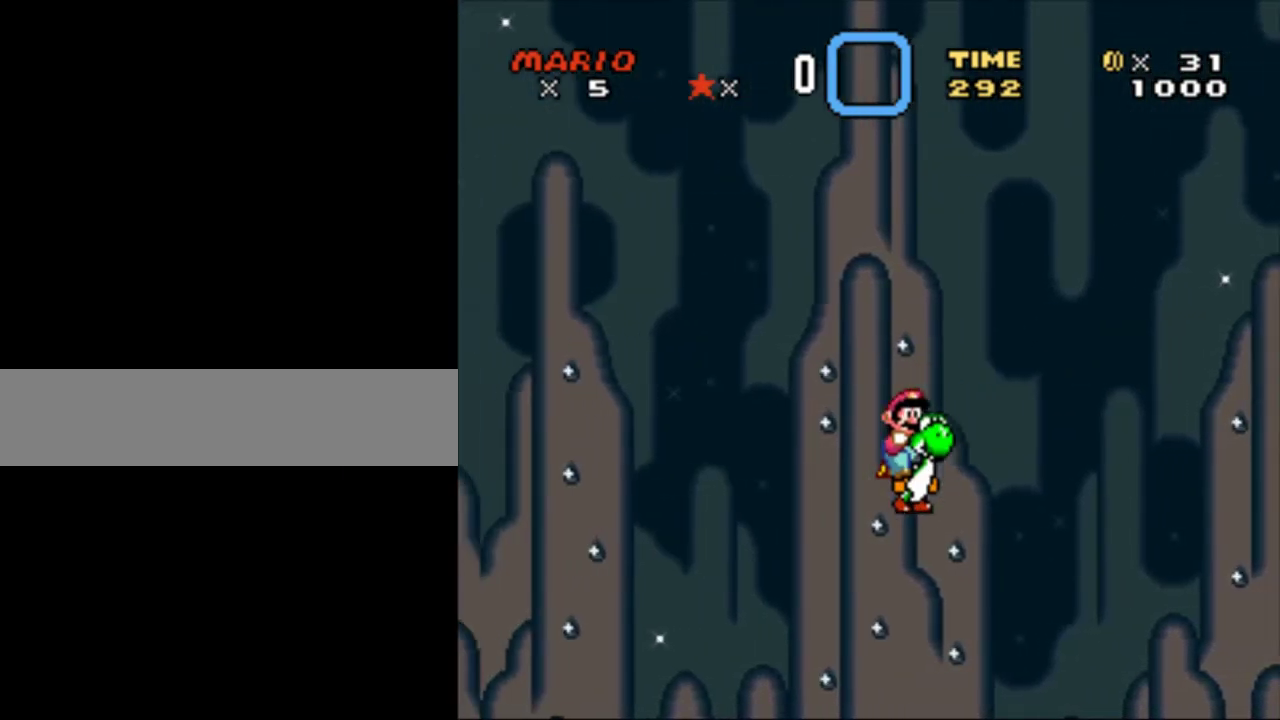
{"buttons": ["Y"], "events": [[83, "DPAD_LEFT", "up"], [117, "DPAD_RIGHT", "down"], [250, "DPAD_RIGHT", "up"]]}
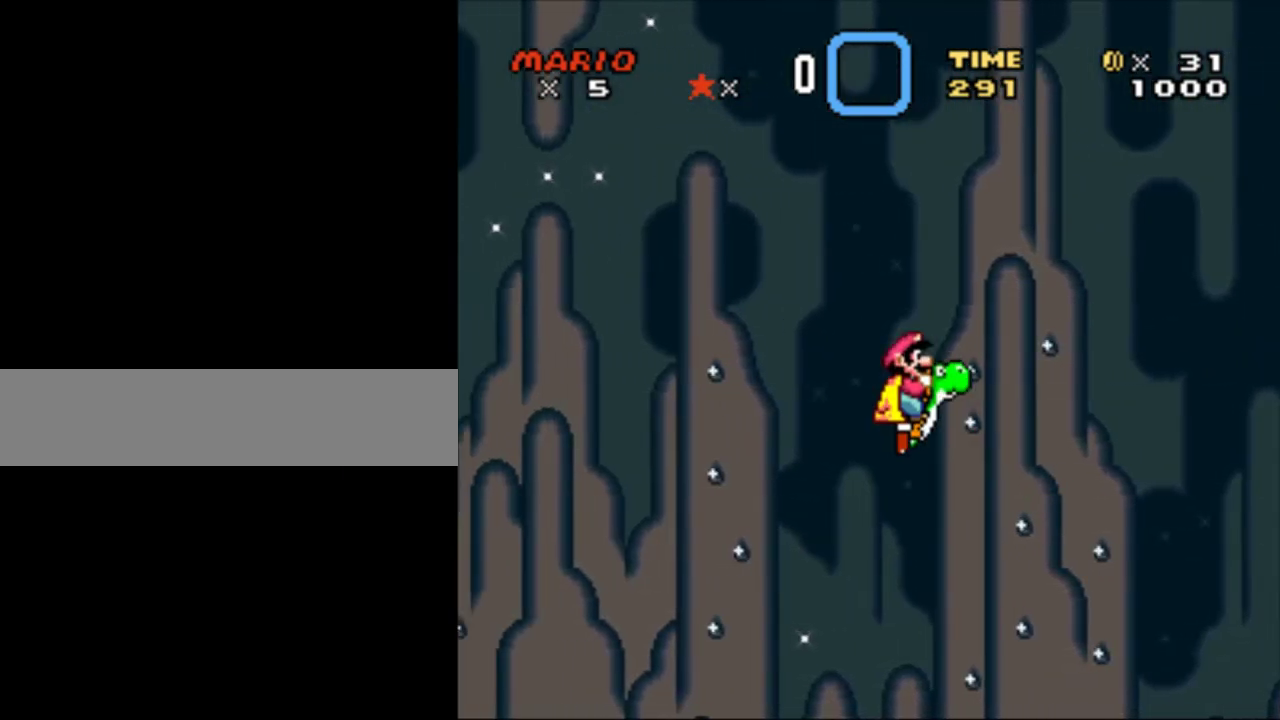
{"buttons": ["Y", "DPAD_LEFT"], "events": [[500, "DPAD_LEFT", "down"]]}
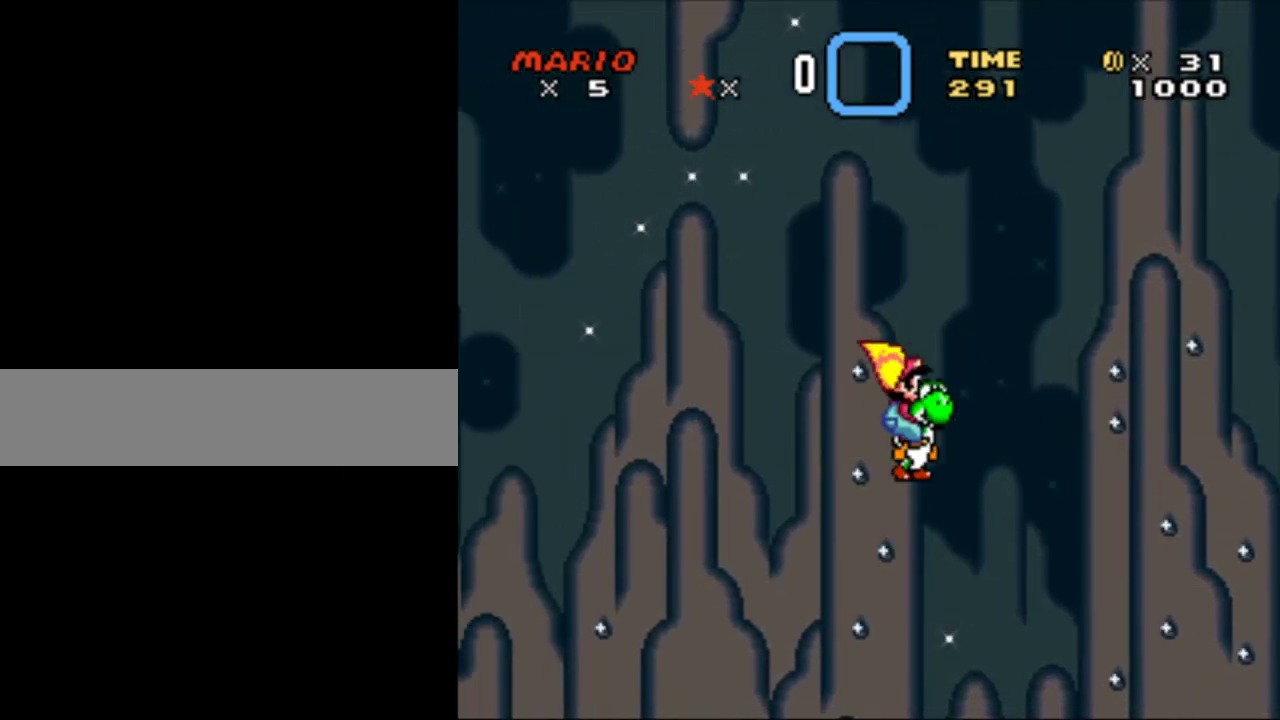
{"buttons": ["Y"], "events": [[217, "DPAD_LEFT", "up"], [217, "DPAD_RIGHT", "down"], [350, "DPAD_RIGHT", "up"]]}